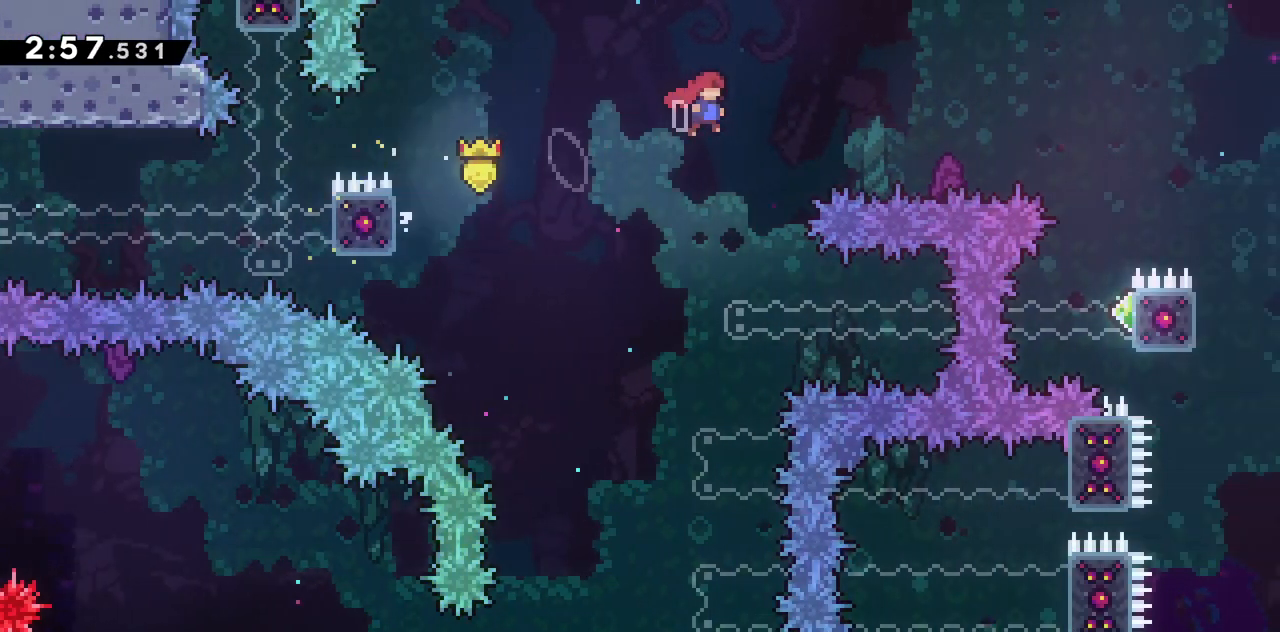
Gameplay with keyboard; each line is a JSON object with the keys held at the frame after it. "events" lists presses ("down") and releases ("up") of "dash", "demo", "down", "grab", "jump", "jump2", "left", "right", "talk" and "up" between this image and that frame as [ms after this image, input, new state], when the widget could be followed in between. No other keys are recorded. Mouse input is not recorded. Key names are as the overlay labels them; some are game actions (e.g. jump) rather than physical keys.
{"keys": ["grab", "jump2", "right", "up"], "events": [[67, "grab", "up"], [150, "dash", "down"], [200, "grab", "down"], [433, "dash", "up"]]}
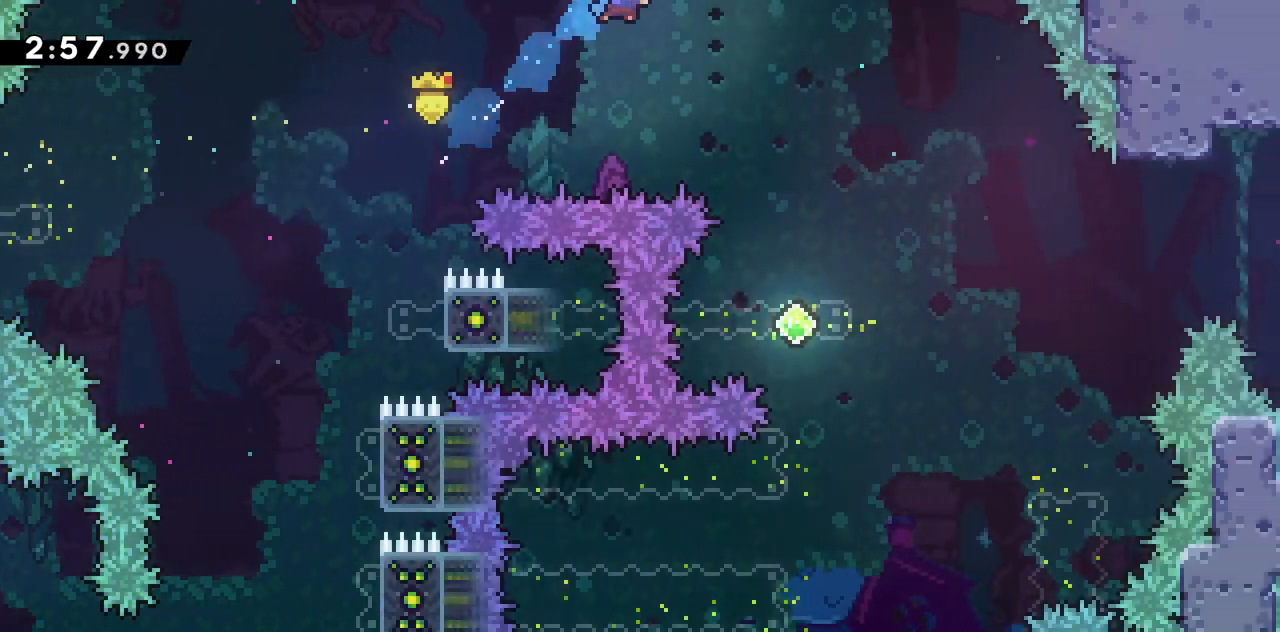
{"keys": ["grab", "right"], "events": [[117, "jump2", "up"], [267, "up", "up"]]}
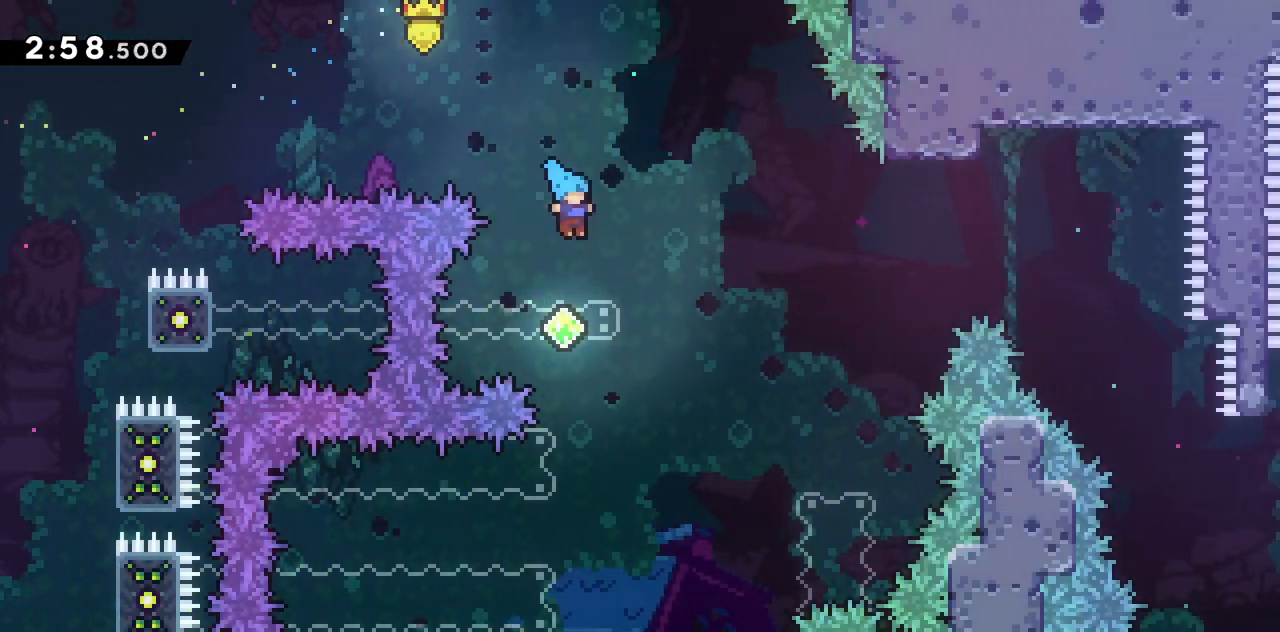
{"keys": ["grab", "right"], "events": [[417, "right", "up"], [467, "right", "down"]]}
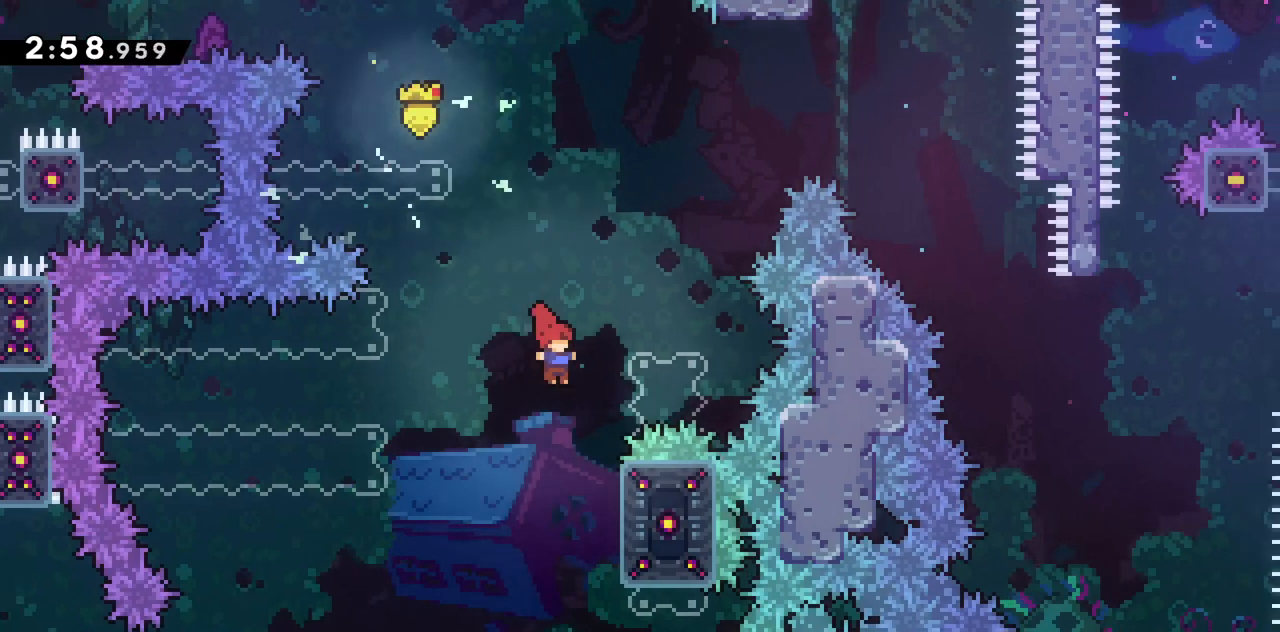
{"keys": ["grab", "jump2", "left", "up"], "events": [[17, "up", "down"], [300, "right", "up"], [350, "left", "down"], [400, "jump2", "down"]]}
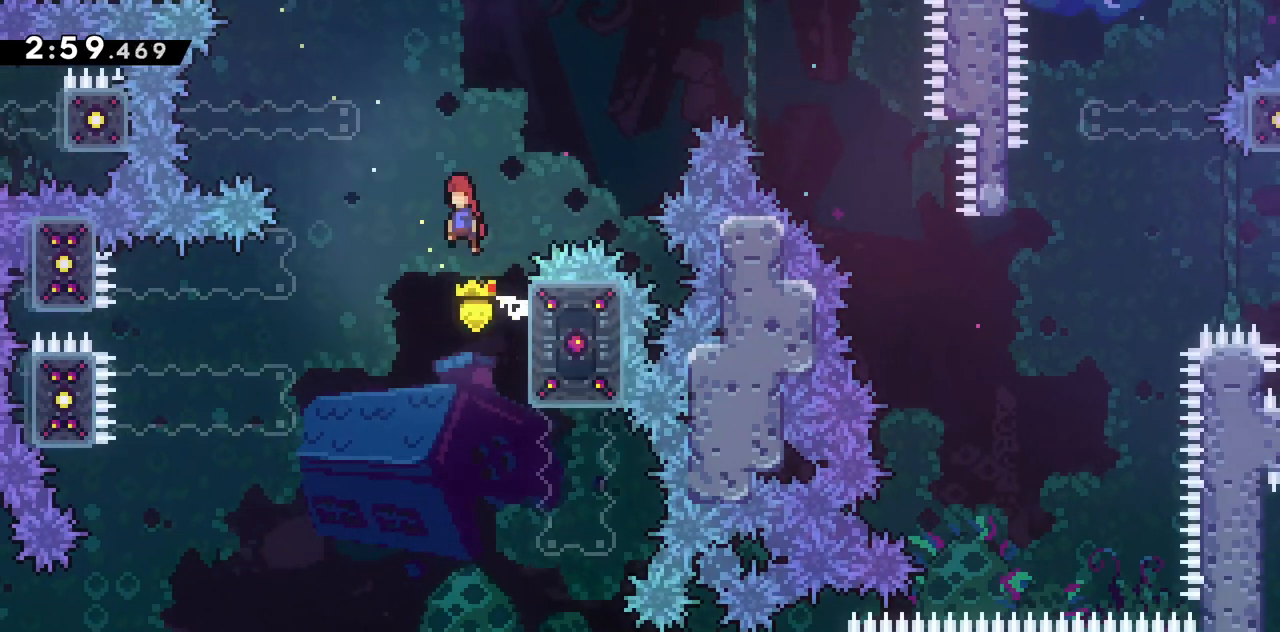
{"keys": ["grab", "left", "up"], "events": [[217, "jump2", "up"]]}
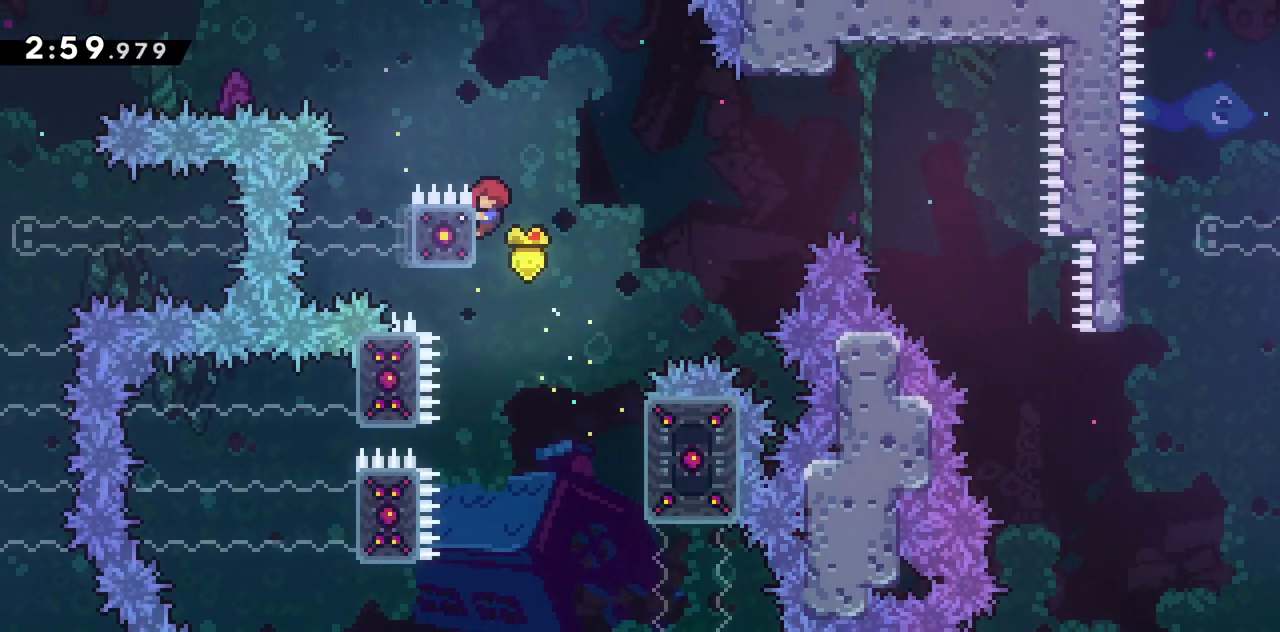
{"keys": ["right"], "events": [[50, "left", "up"], [50, "right", "down"], [50, "up", "up"], [83, "jump2", "down"], [417, "jump2", "up"], [467, "grab", "up"]]}
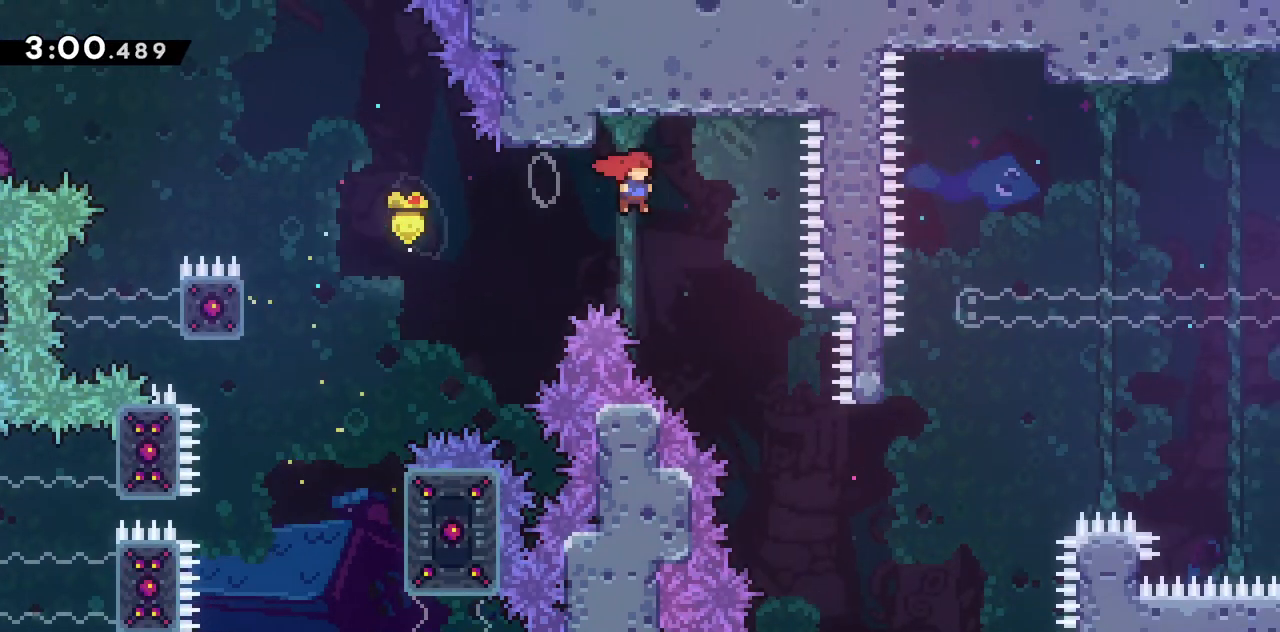
{"keys": ["right"], "events": []}
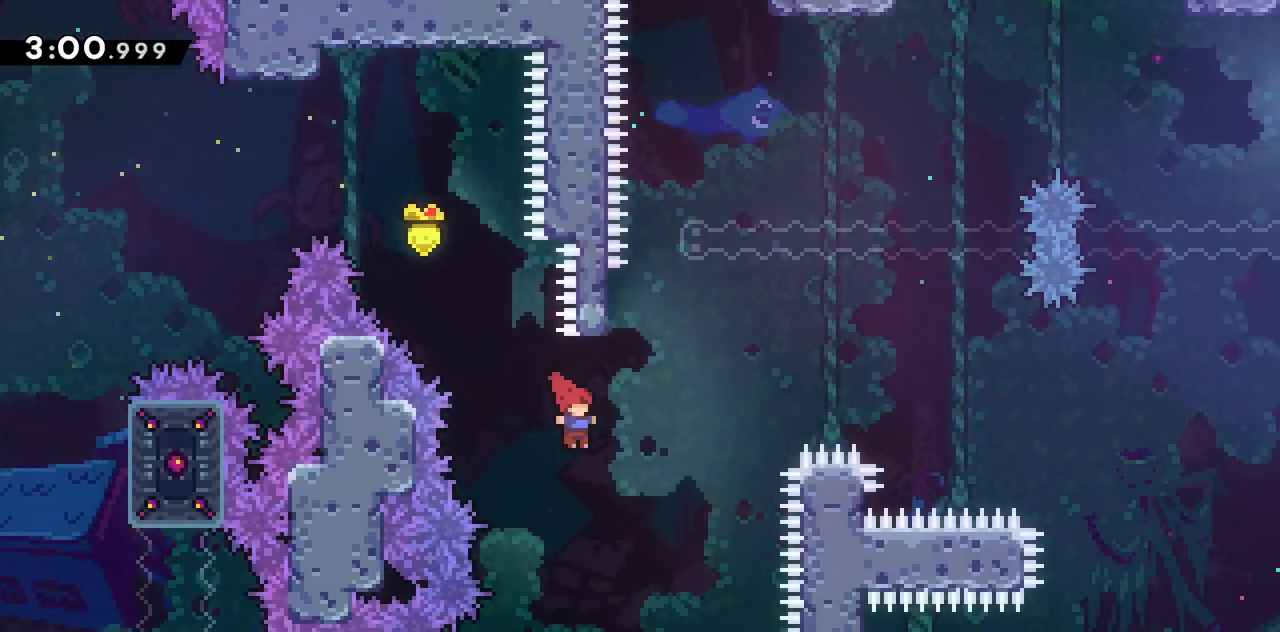
{"keys": ["dash", "grab", "jump2", "up"], "events": [[100, "up", "down"], [133, "dash", "down"], [133, "right", "up"], [417, "jump2", "down"], [500, "grab", "down"]]}
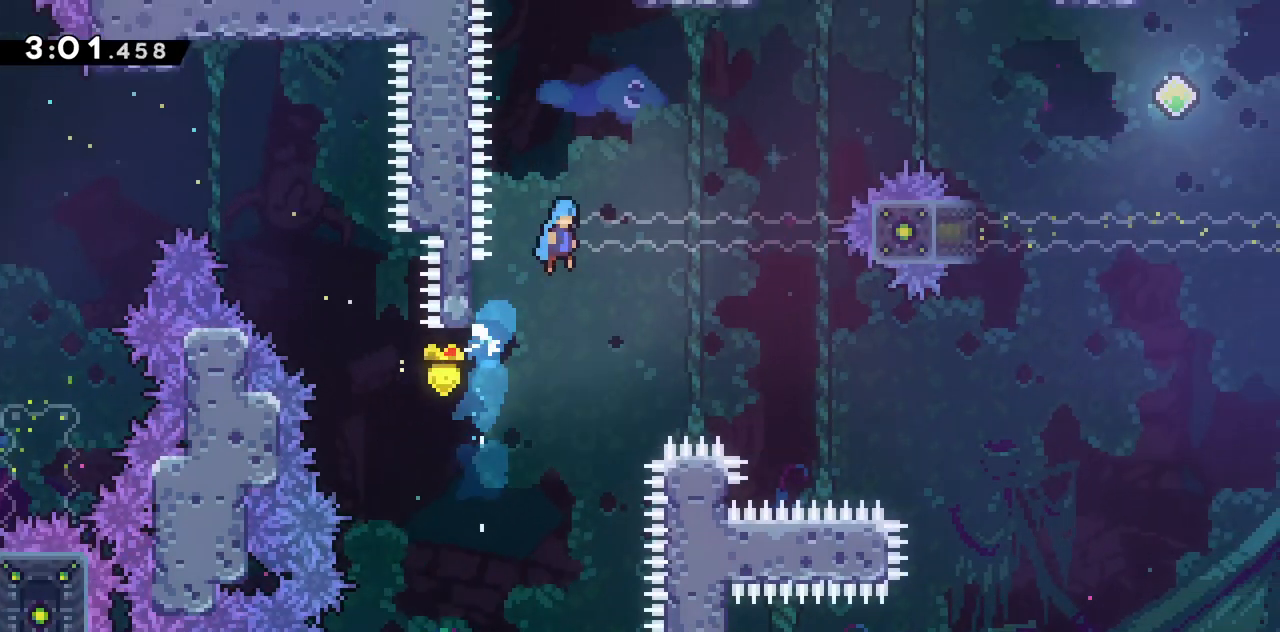
{"keys": ["grab", "left", "up"], "events": [[133, "dash", "up"], [133, "right", "down"], [283, "right", "up"], [367, "jump2", "up"], [467, "left", "down"]]}
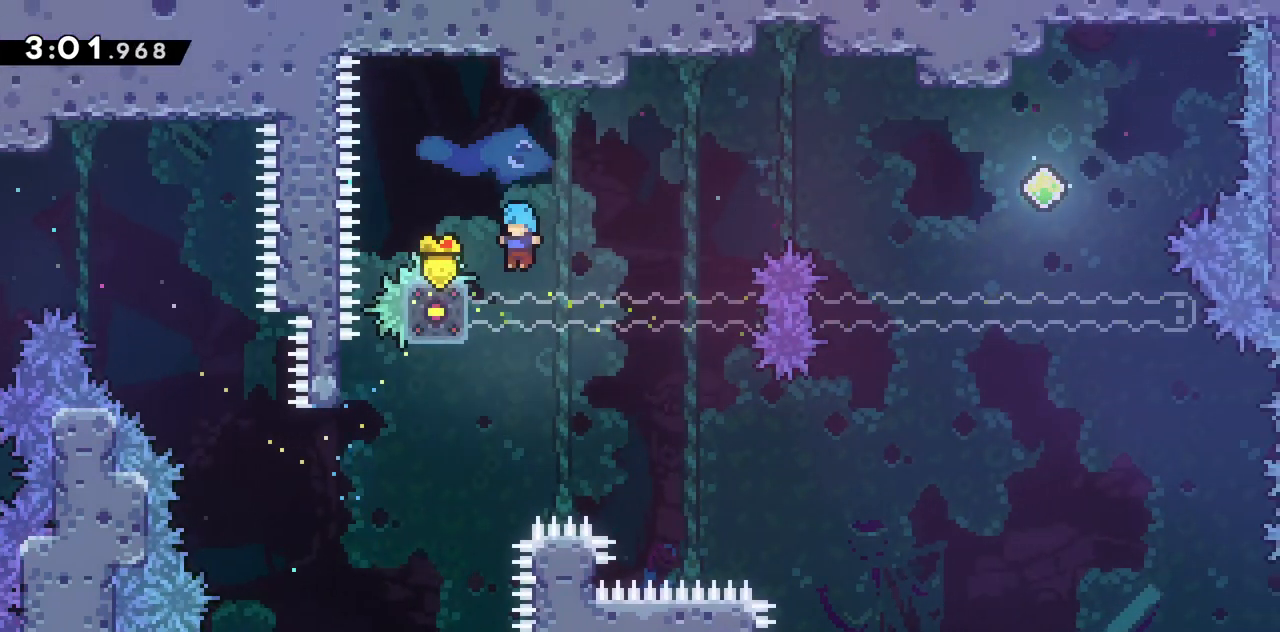
{"keys": ["grab", "right", "up"], "events": [[350, "right", "down"], [400, "left", "up"]]}
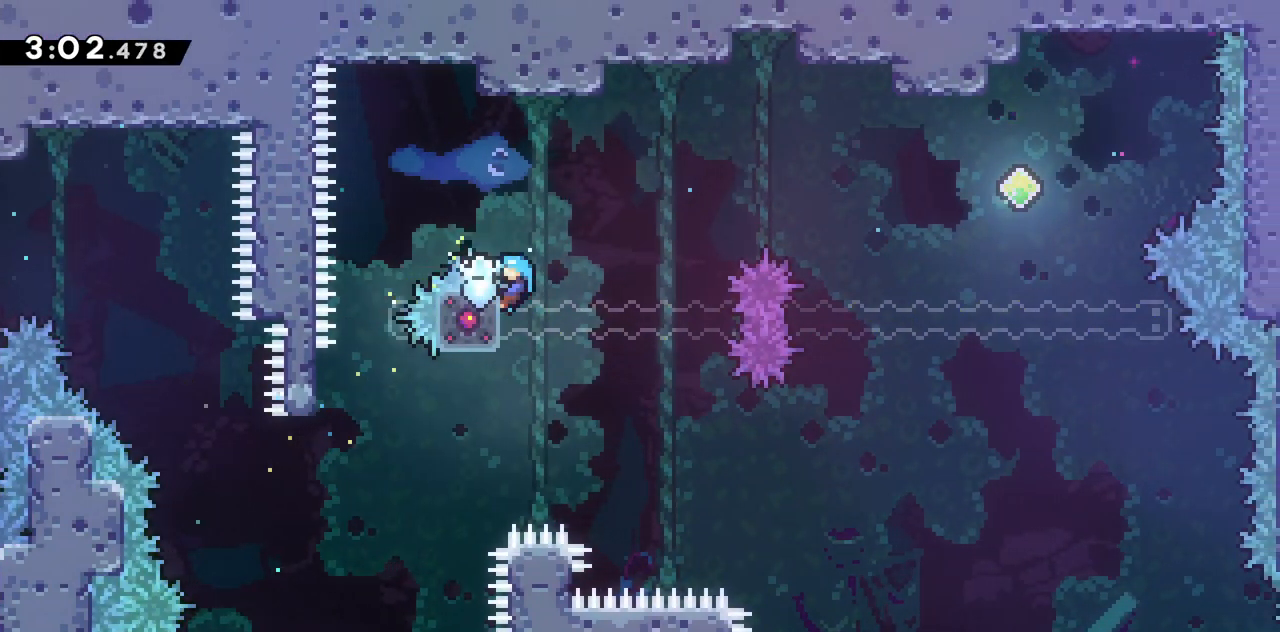
{"keys": ["grab", "jump2", "right", "up"], "events": [[350, "jump2", "down"]]}
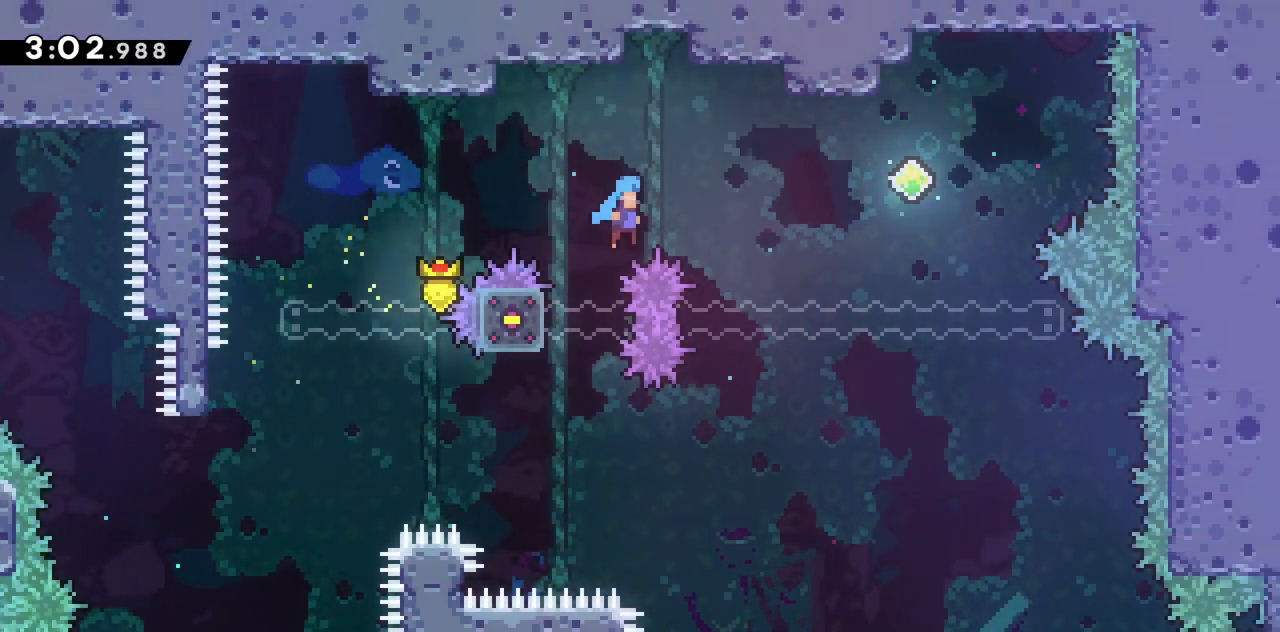
{"keys": ["grab", "left", "up"], "events": [[283, "jump2", "up"], [283, "right", "up"], [383, "left", "down"]]}
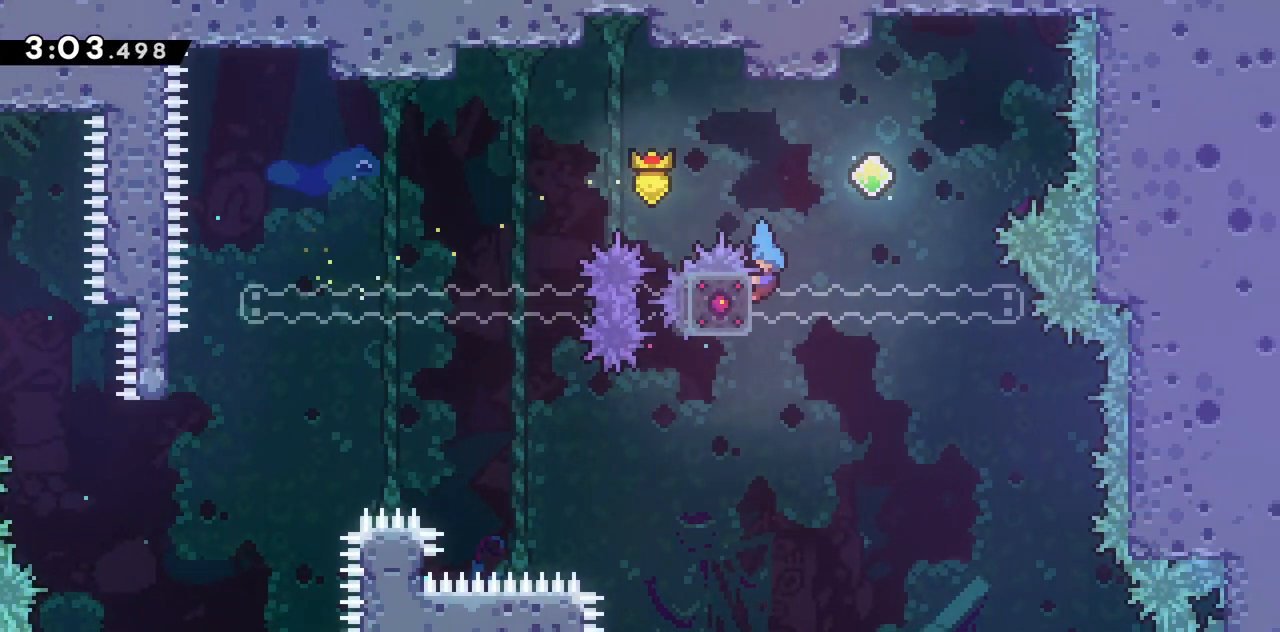
{"keys": ["grab", "left", "up"], "events": [[100, "jump2", "down"], [500, "jump2", "up"]]}
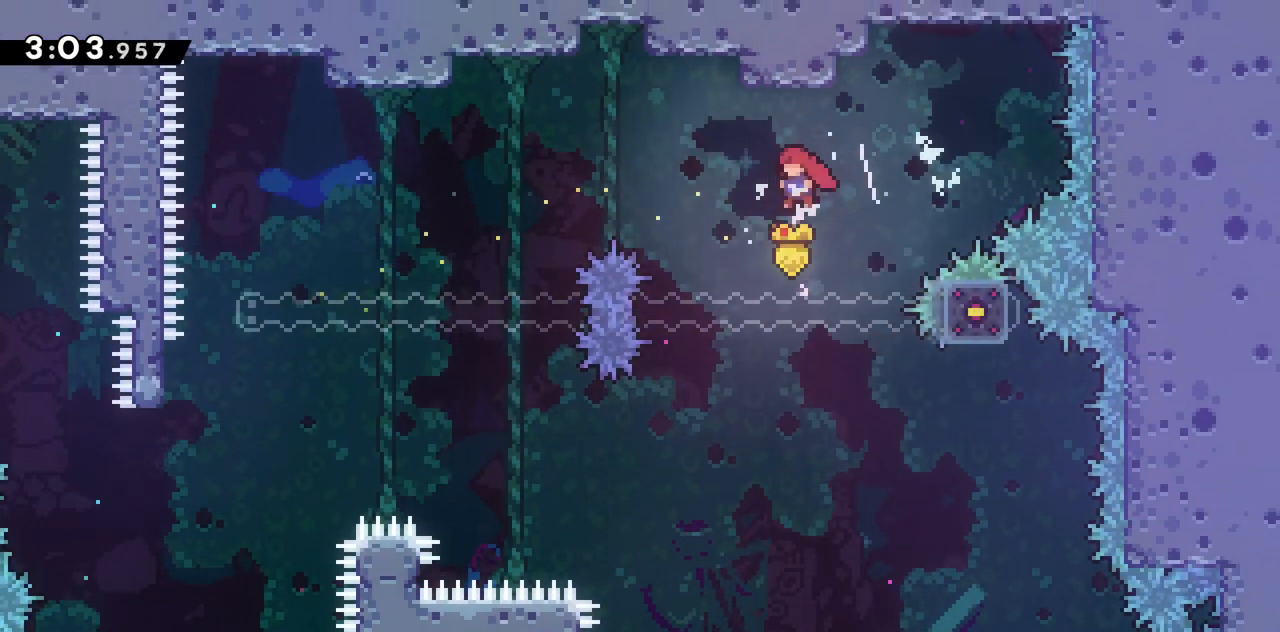
{"keys": [], "events": [[83, "grab", "up"], [267, "left", "up"], [267, "up", "up"]]}
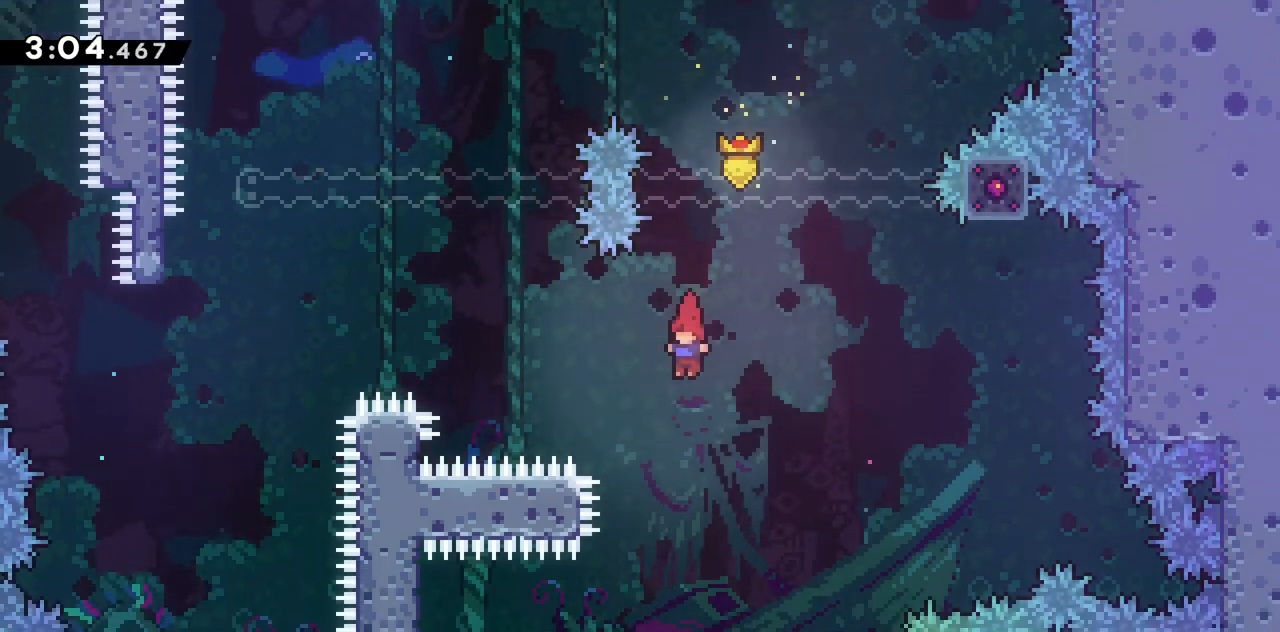
{"keys": ["dash", "left"], "events": [[233, "left", "down"], [367, "dash", "down"]]}
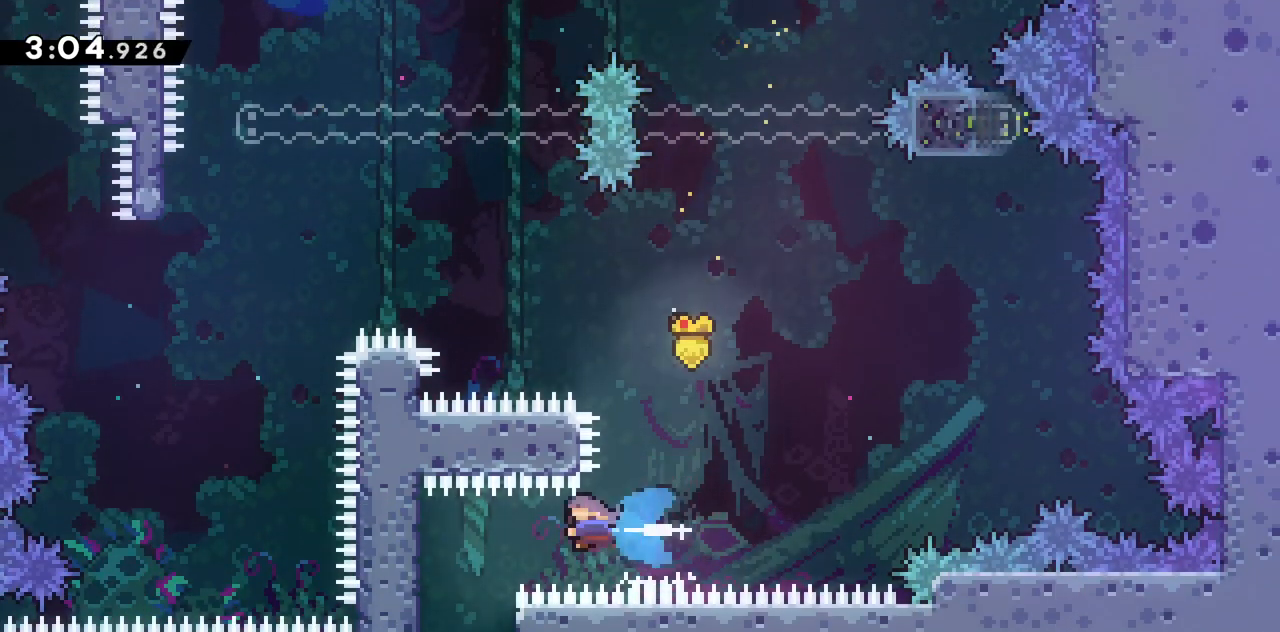
{"keys": ["down"], "events": [[67, "dash", "up"], [150, "down", "down"], [250, "left", "up"]]}
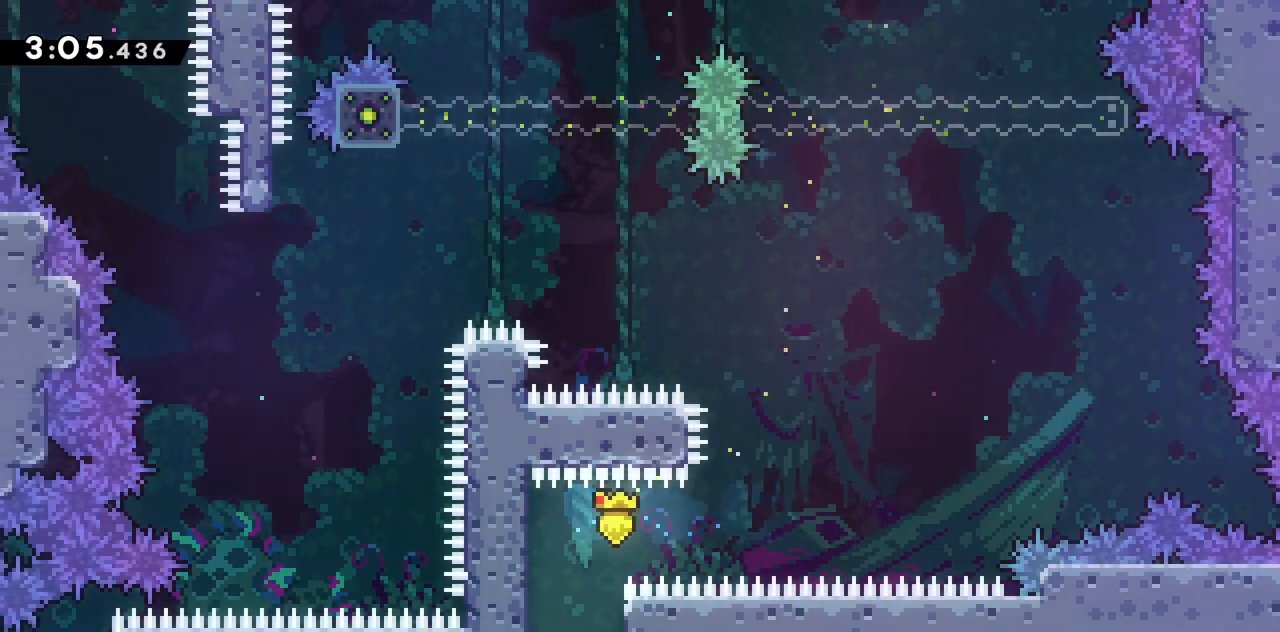
{"keys": ["down"], "events": []}
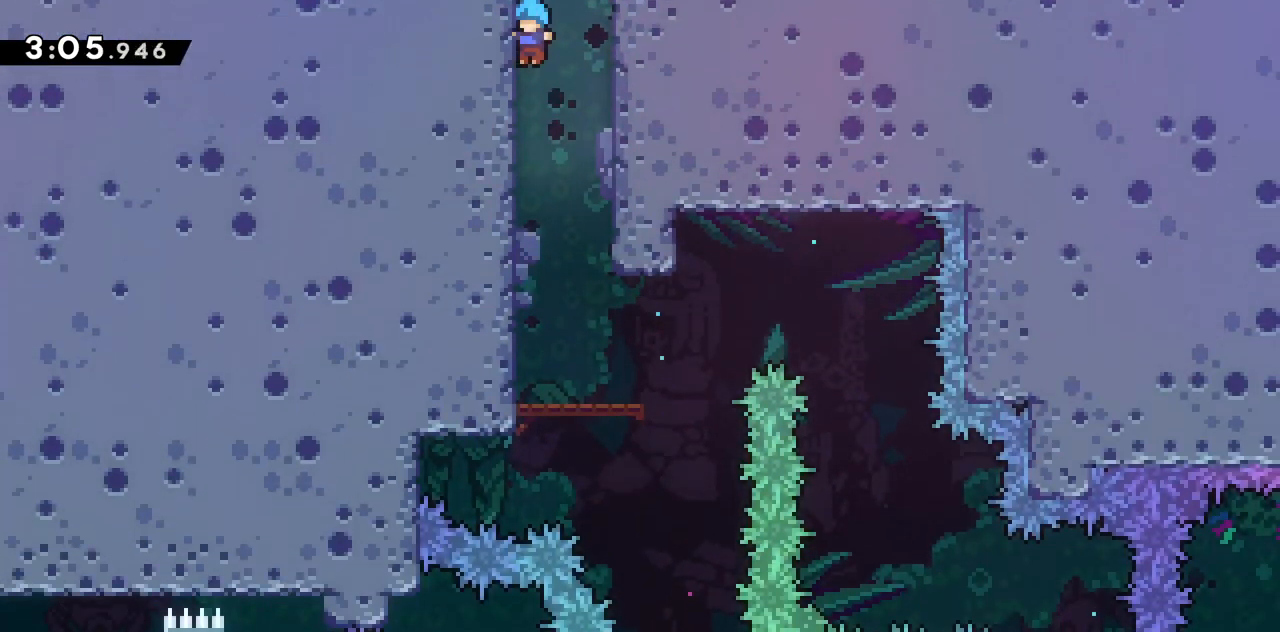
{"keys": ["down", "right"], "events": [[383, "right", "down"]]}
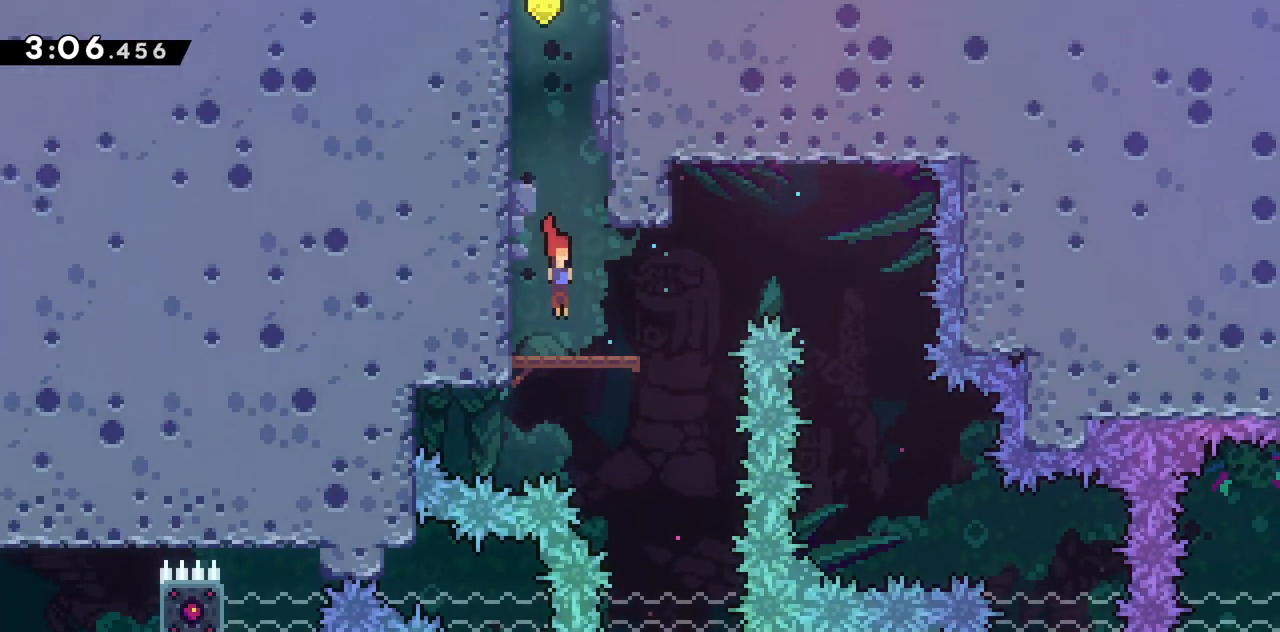
{"keys": ["jump2", "right"], "events": [[17, "down", "up"], [200, "jump2", "down"]]}
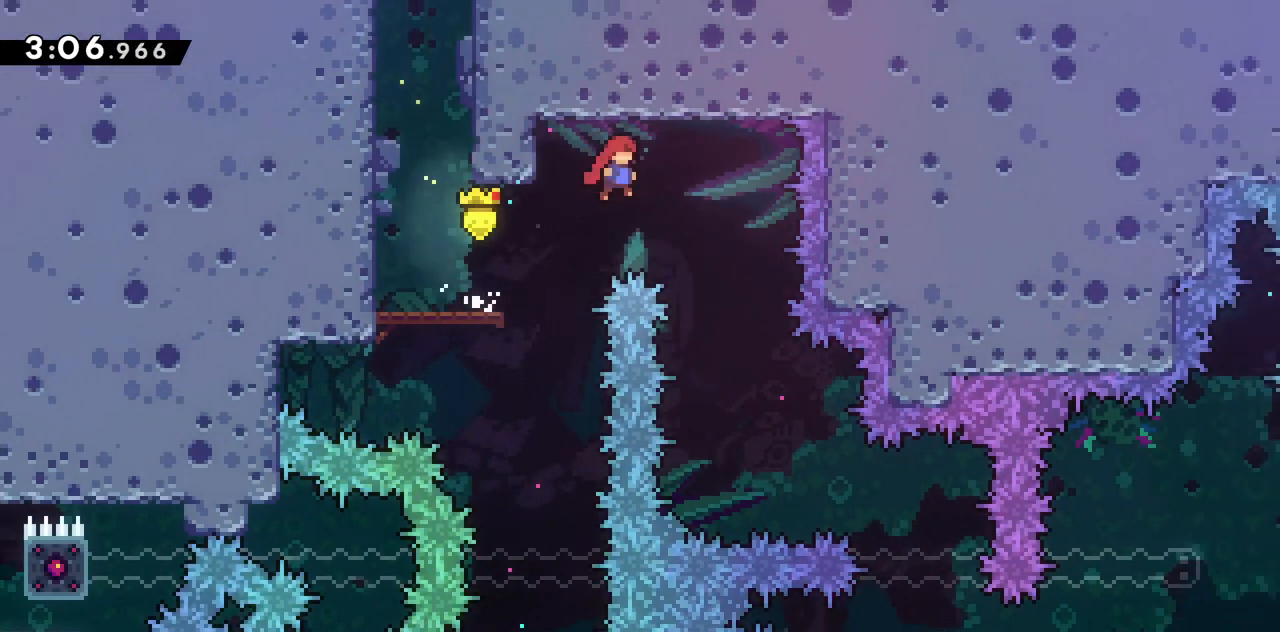
{"keys": ["down", "right"], "events": [[183, "jump2", "up"], [183, "right", "up"], [217, "right", "down"], [500, "down", "down"]]}
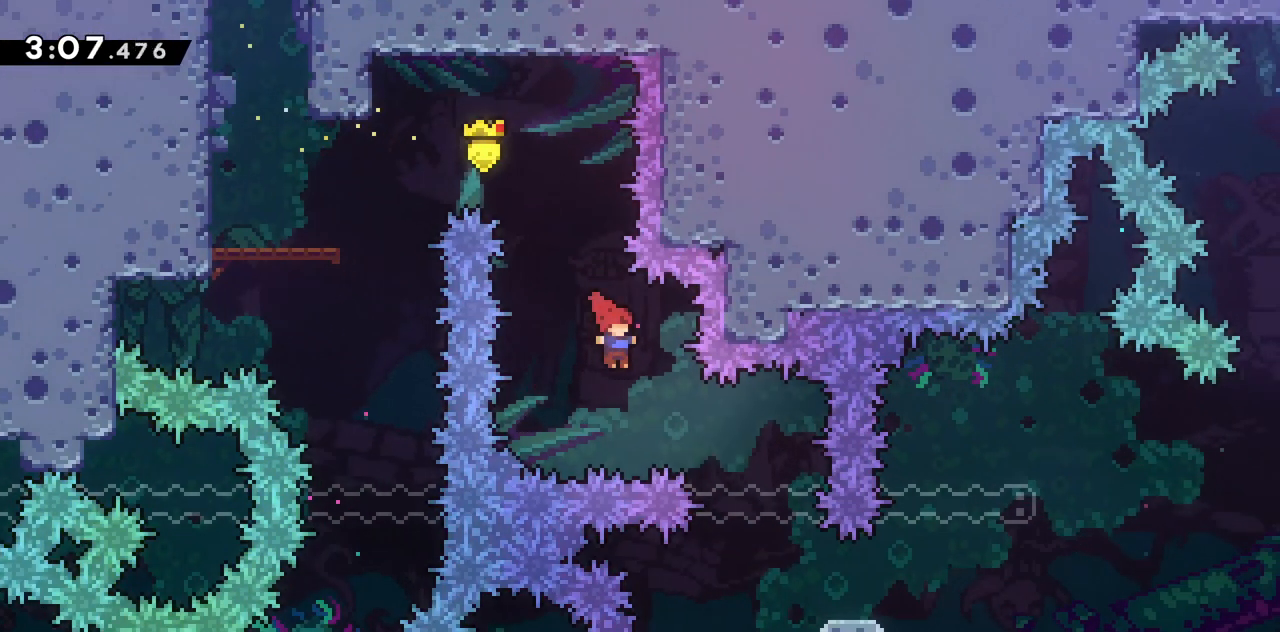
{"keys": ["jump2", "right"], "events": [[50, "dash", "down"], [317, "dash", "up"], [317, "down", "up"], [483, "jump2", "down"]]}
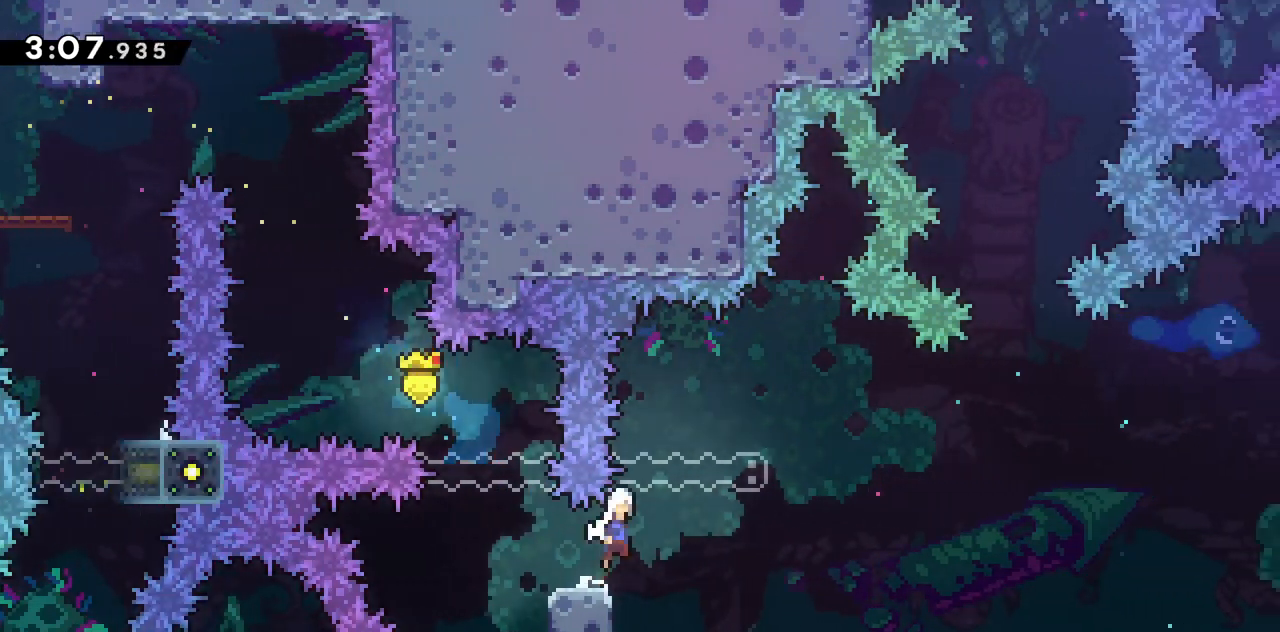
{"keys": ["grab", "jump2", "right"], "events": [[67, "grab", "down"], [67, "right", "up"], [100, "left", "down"], [200, "jump2", "up"], [383, "jump2", "down"], [383, "left", "up"], [383, "right", "down"]]}
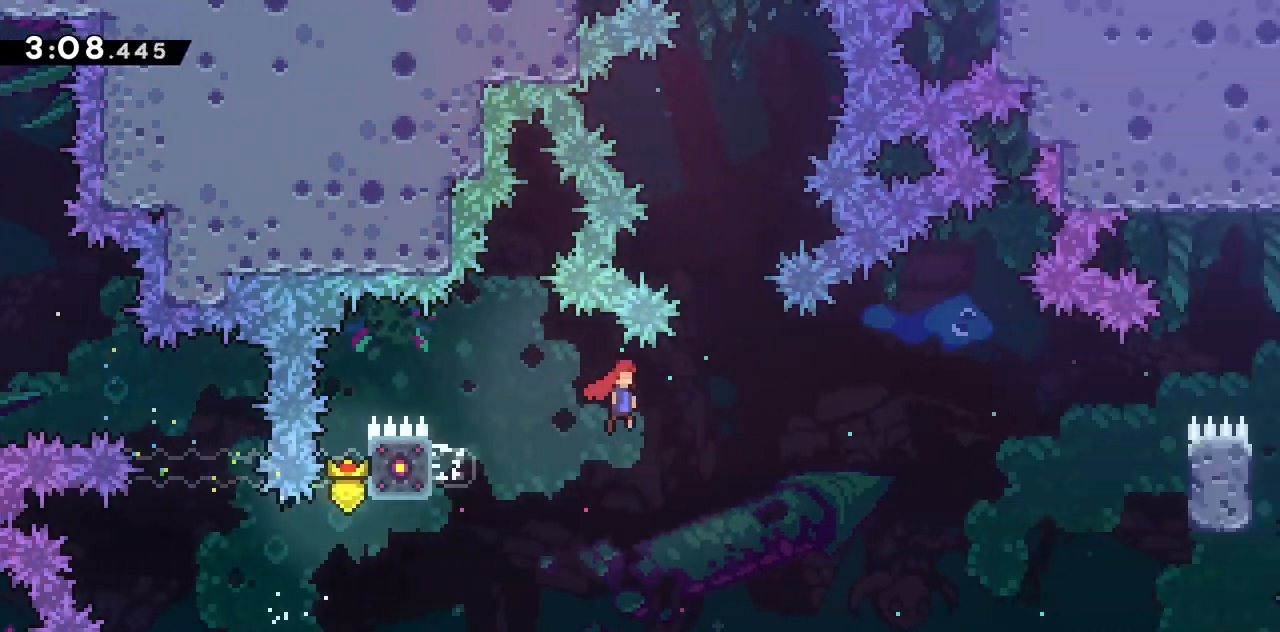
{"keys": ["grab", "right", "up"], "events": [[217, "jump2", "up"], [300, "up", "down"]]}
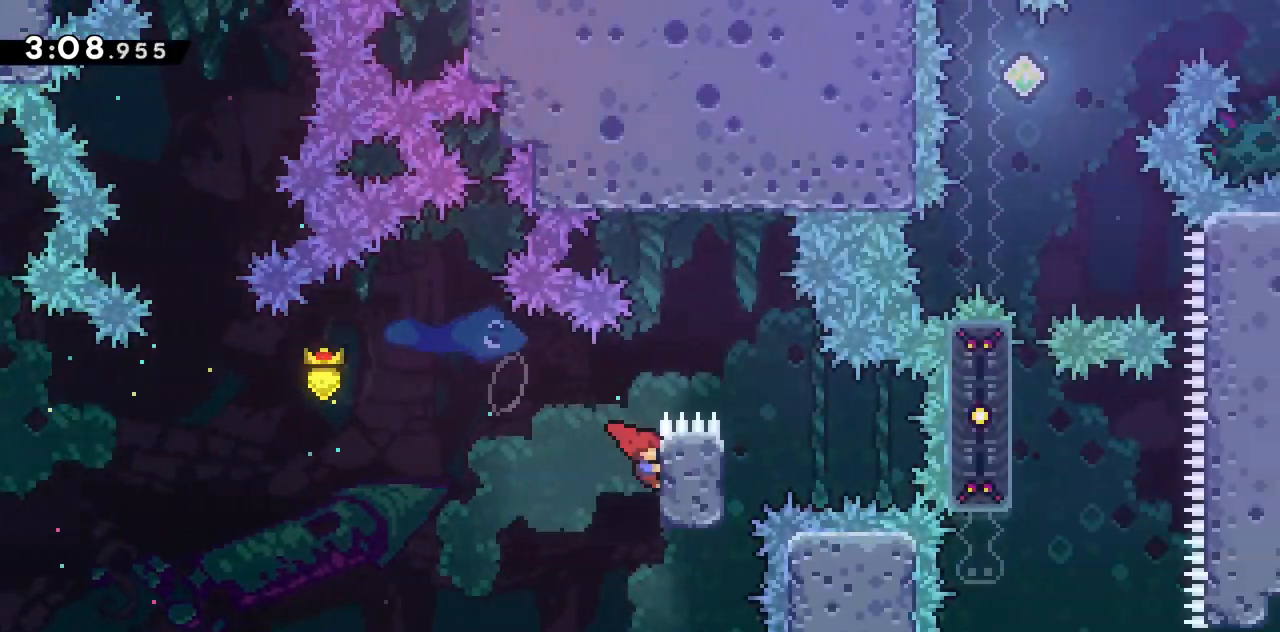
{"keys": ["grab", "right", "up"], "events": []}
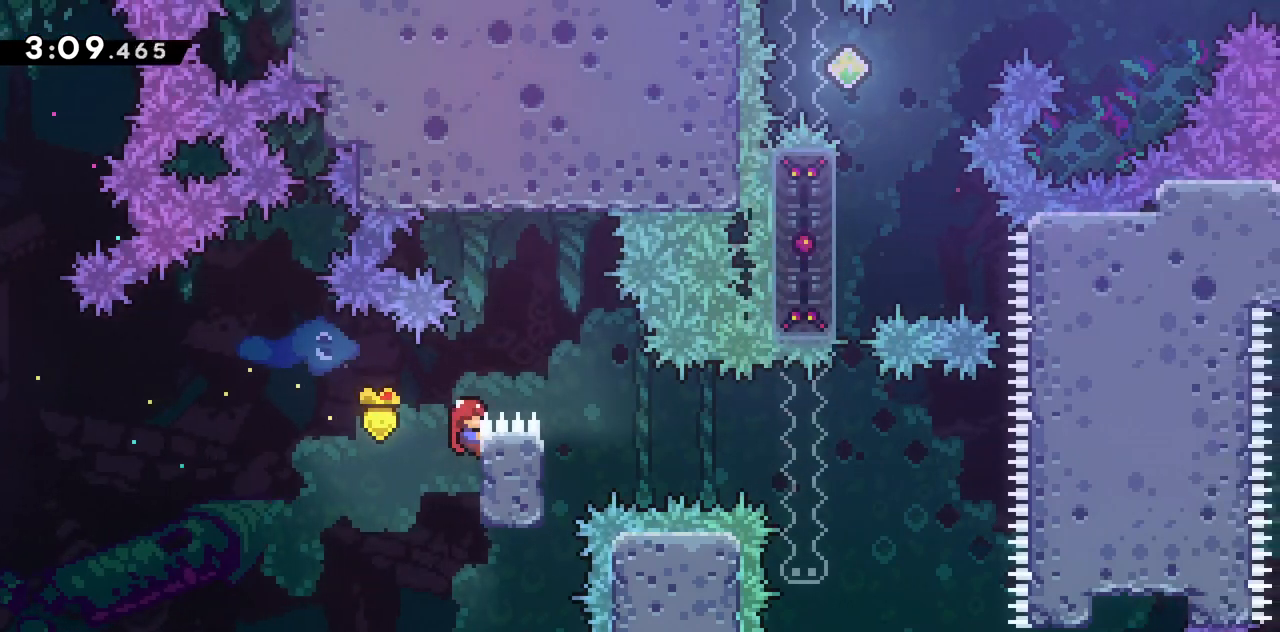
{"keys": ["grab", "jump2", "right"], "events": [[17, "up", "up"], [300, "jump2", "down"]]}
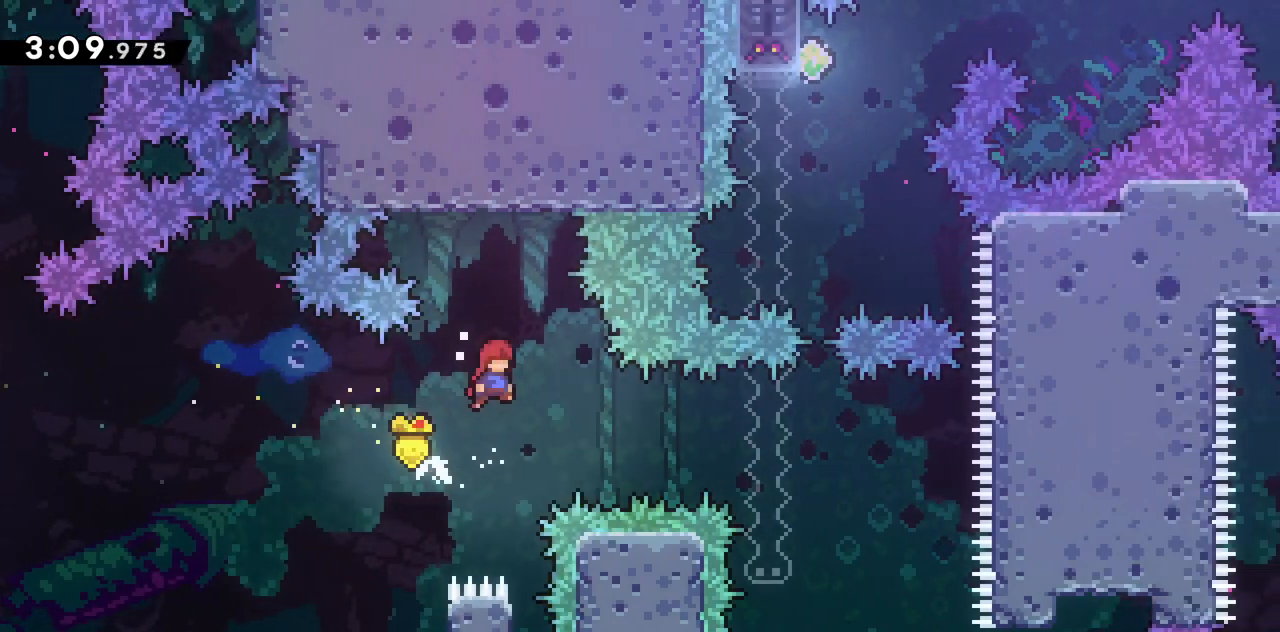
{"keys": ["dash", "grab", "jump2", "right"], "events": [[167, "right", "up"], [267, "right", "down"], [317, "dash", "down"]]}
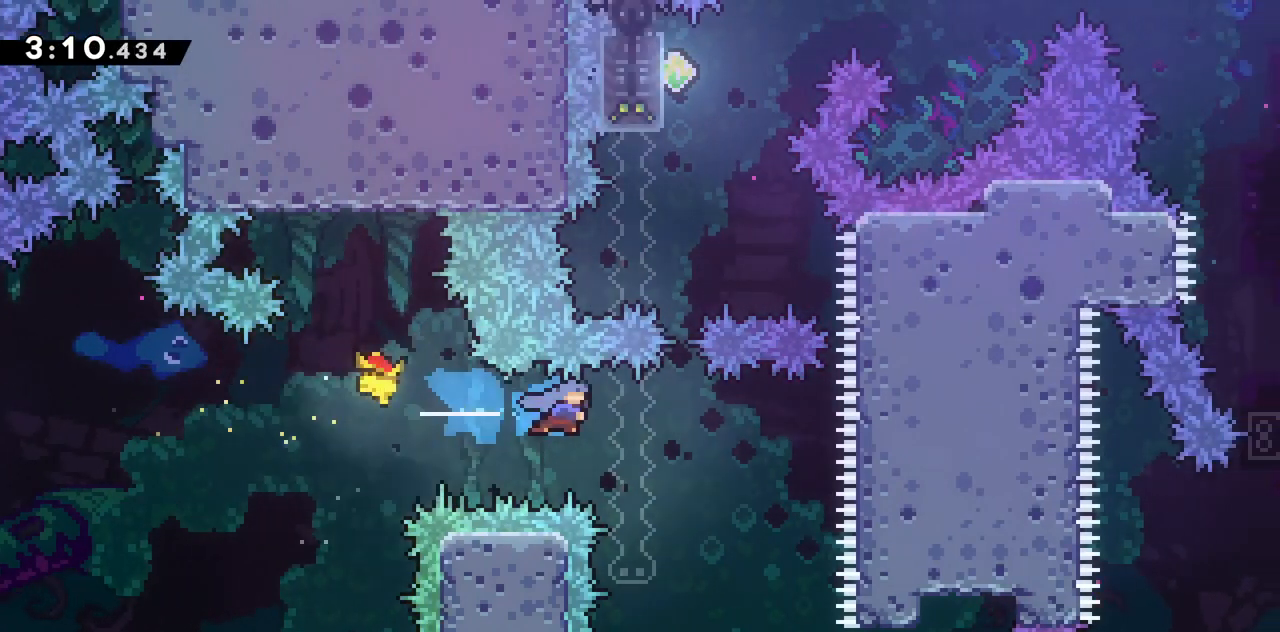
{"keys": ["grab", "left", "up"], "events": [[50, "right", "up"], [83, "dash", "up"], [83, "left", "down"], [283, "up", "down"], [417, "jump2", "up"]]}
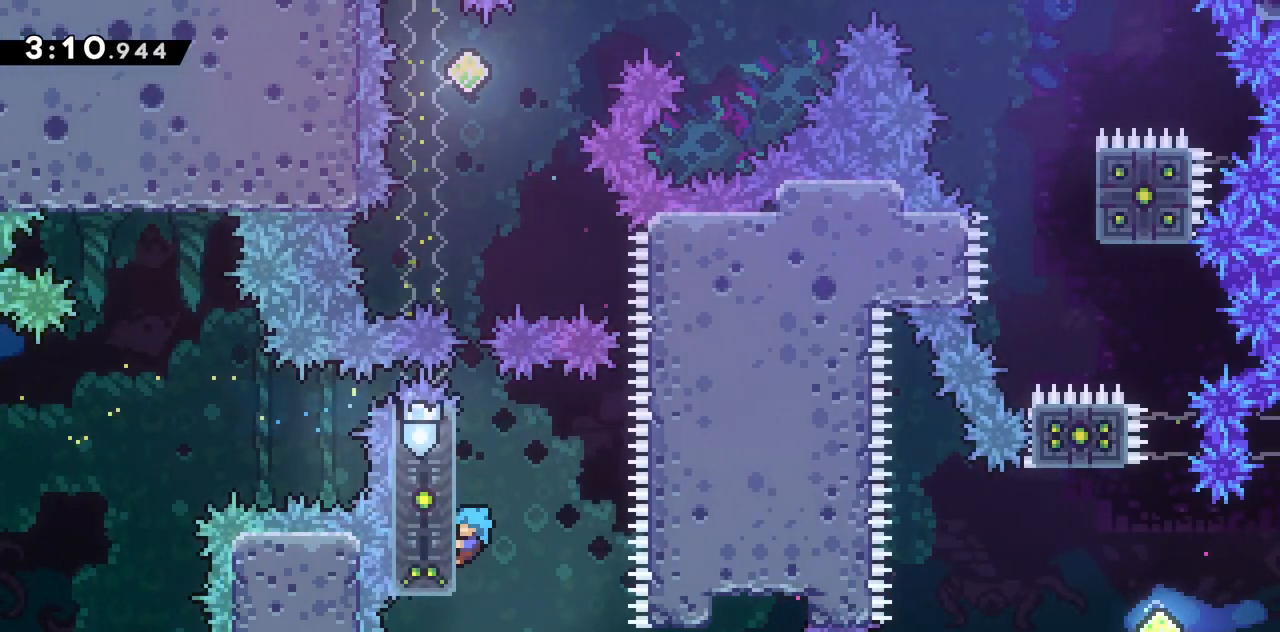
{"keys": ["grab", "left", "up"], "events": []}
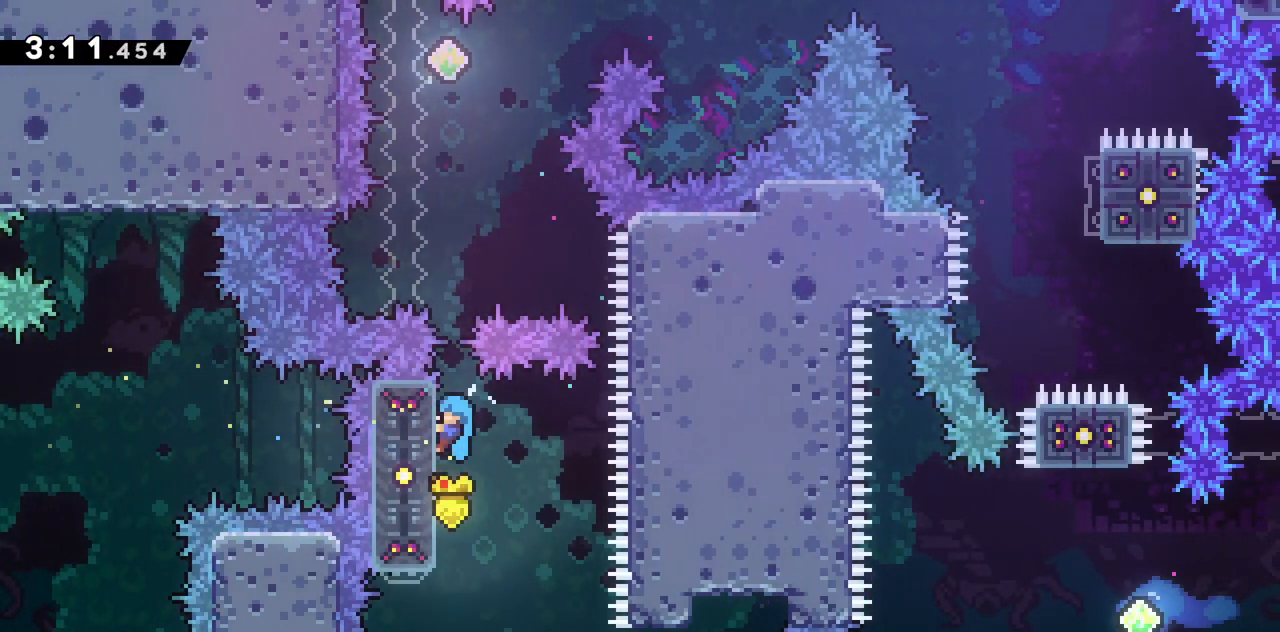
{"keys": ["grab", "right"], "events": [[33, "up", "up"], [67, "left", "up"], [67, "right", "down"]]}
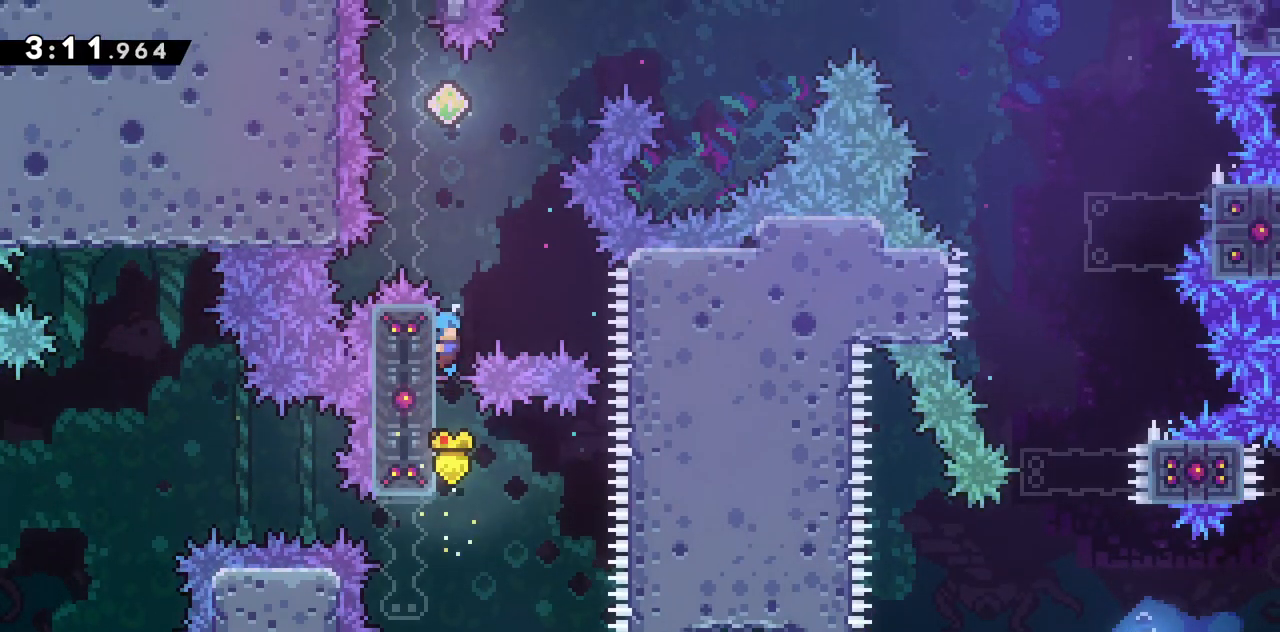
{"keys": ["grab", "jump2", "right"], "events": [[367, "jump2", "down"]]}
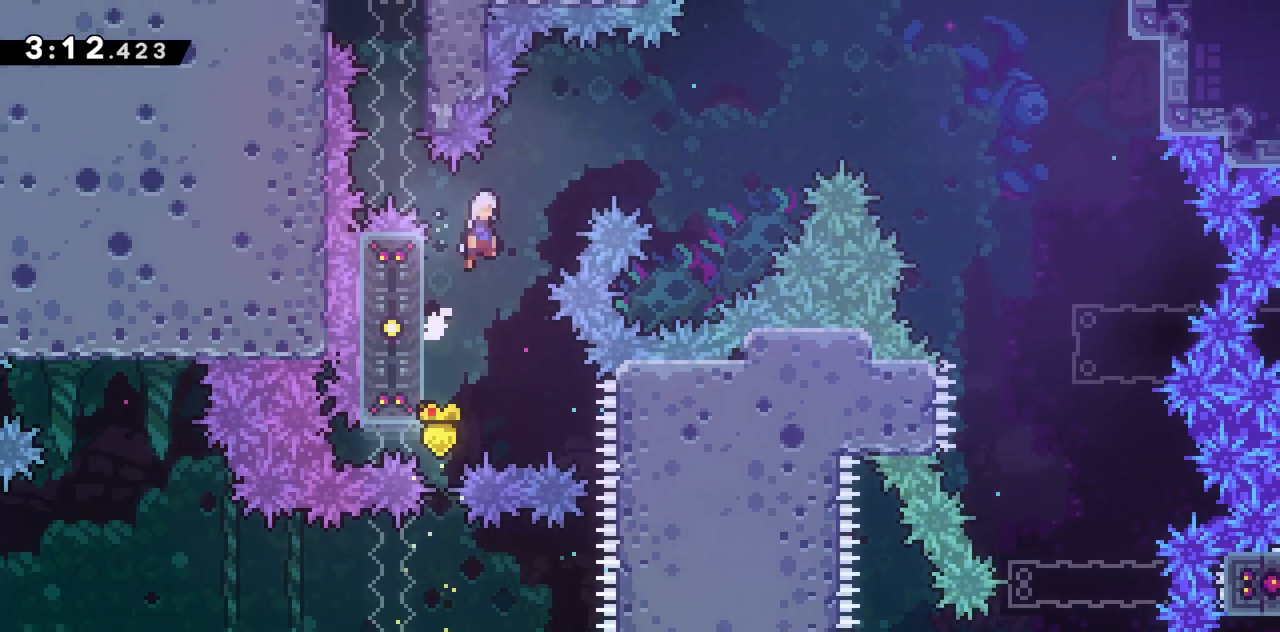
{"keys": ["dash", "grab", "jump2", "right", "up"], "events": [[267, "up", "down"], [483, "dash", "down"]]}